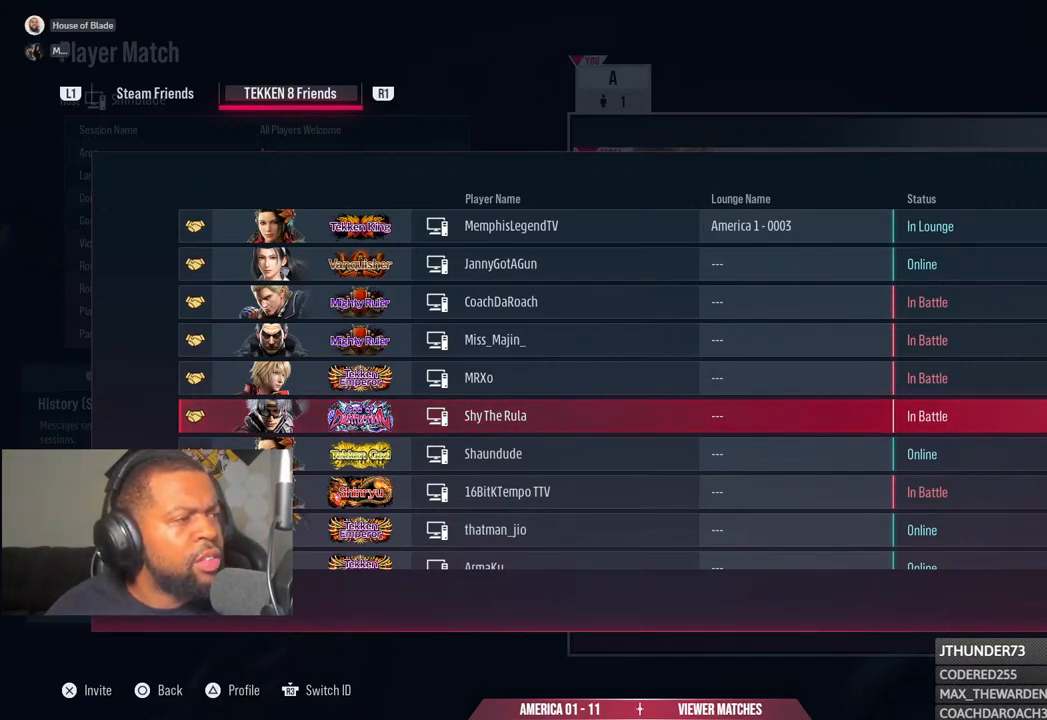
Gameplay with a controller (PlayStation layout); each line is a JSON object with the inputs held at the frame after it. "events" lists button and stick changes between this image and that frame as [ms after this image, input, new state], when the widget could be followed in between.
{"buttons": [], "left_stick": "center", "right_stick": "center", "events": [[367, "DPAD_DOWN", "down"], [467, "DPAD_DOWN", "up"]]}
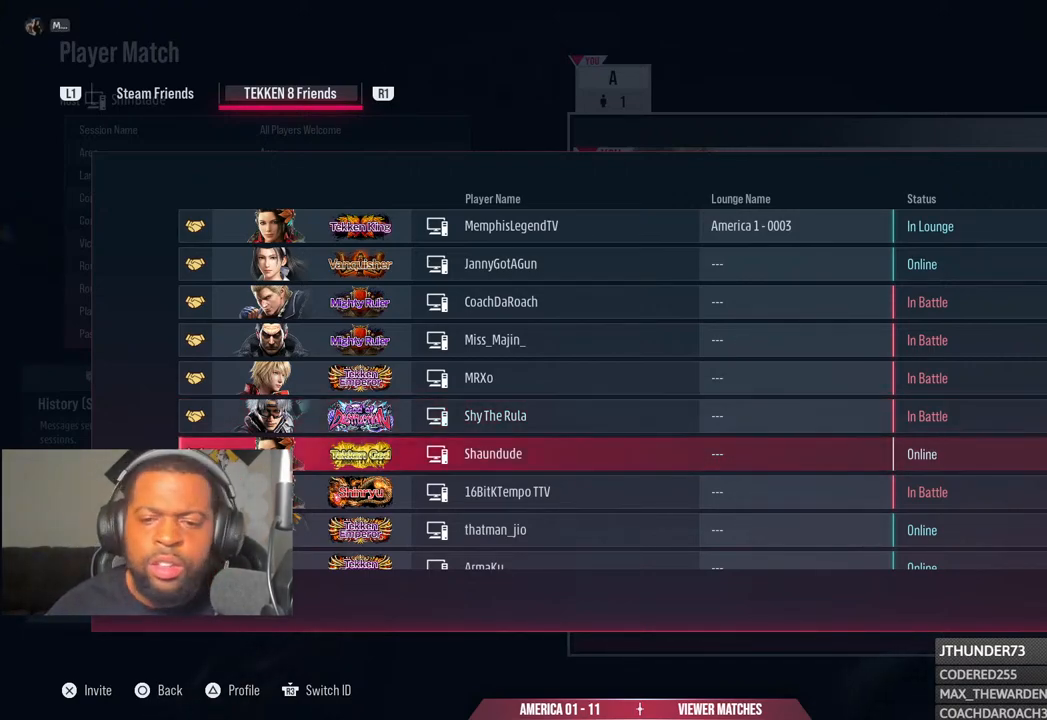
{"buttons": ["DPAD_DOWN"], "left_stick": "center", "right_stick": "center", "events": [[17, "DPAD_DOWN", "down"]]}
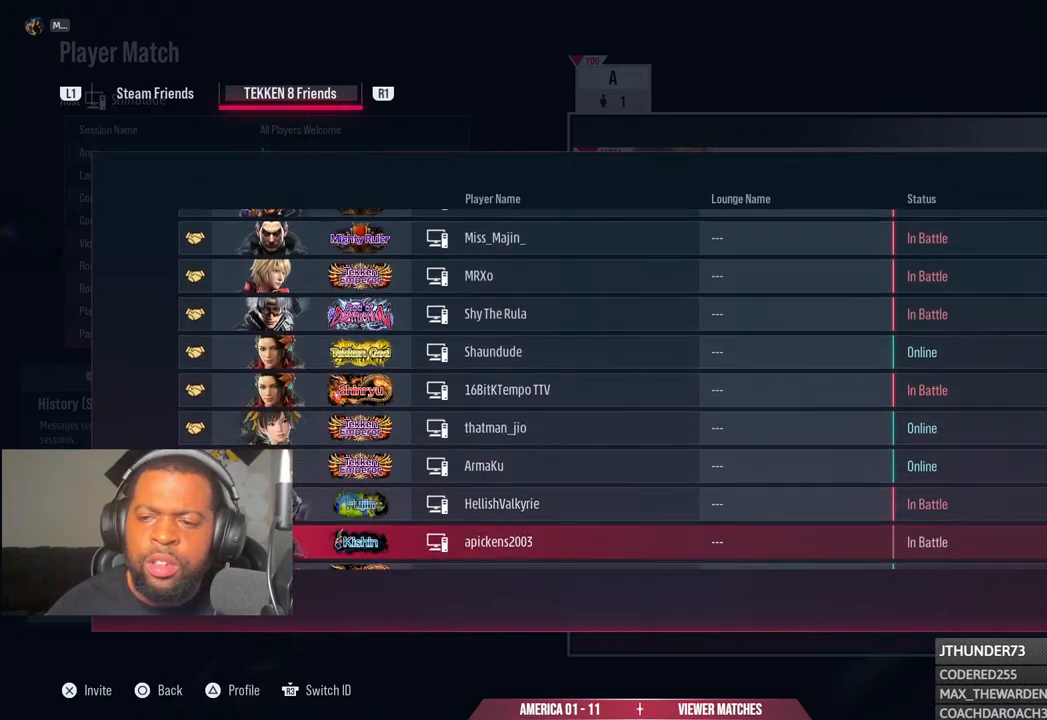
{"buttons": ["DPAD_DOWN"], "left_stick": "center", "right_stick": "center", "events": []}
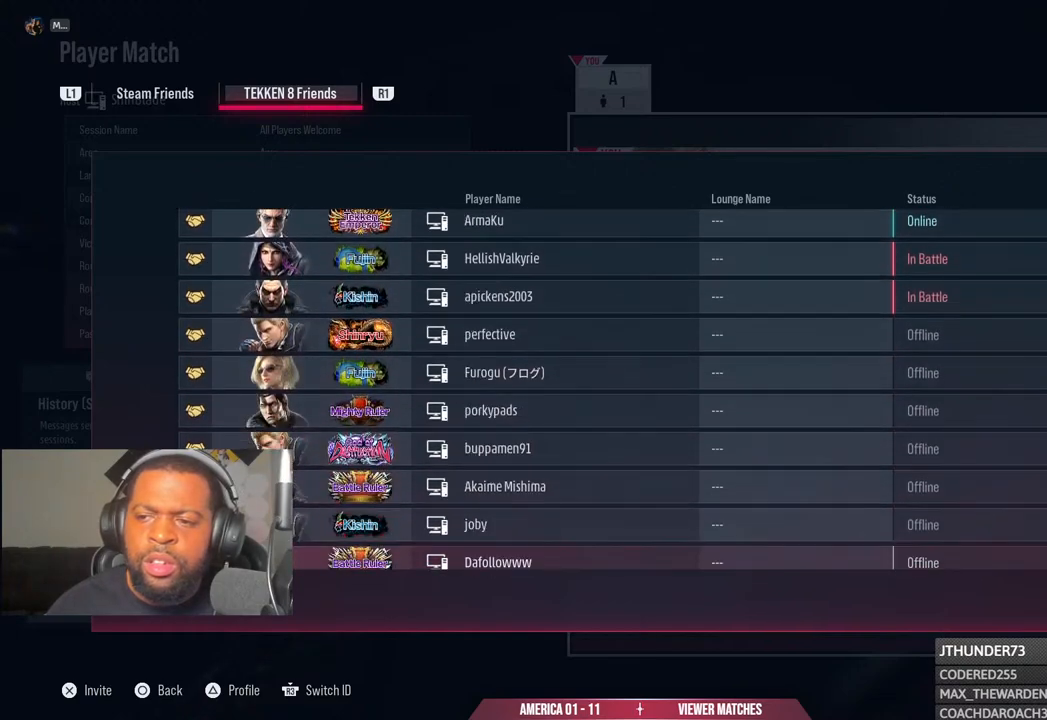
{"buttons": ["DPAD_DOWN"], "left_stick": "center", "right_stick": "center", "events": []}
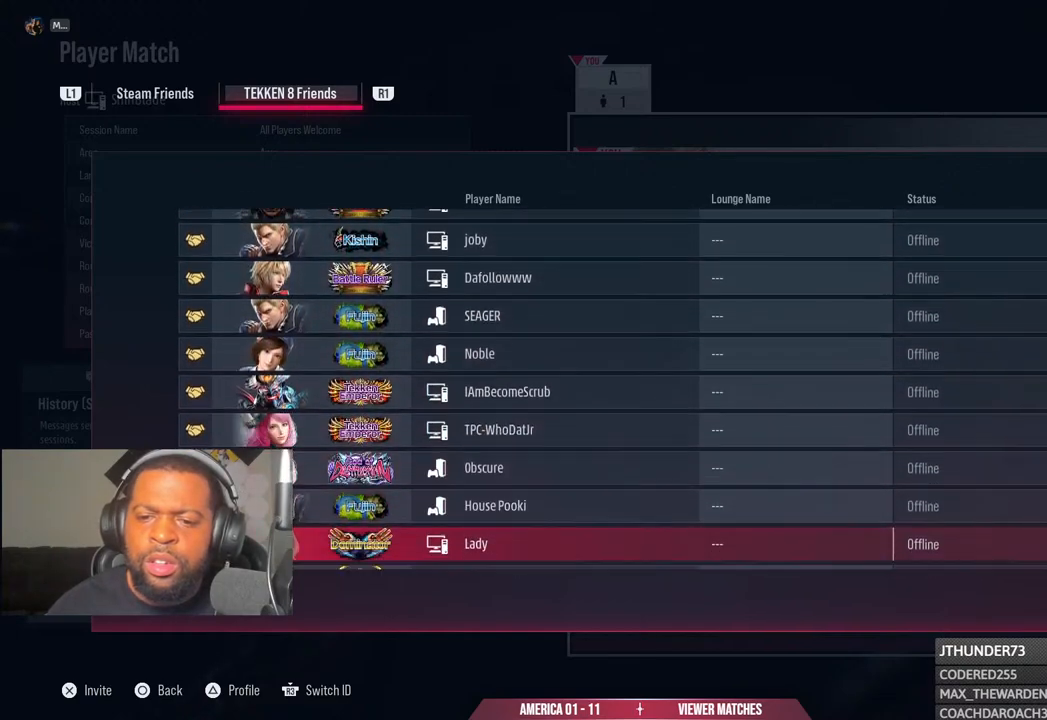
{"buttons": [], "left_stick": "center", "right_stick": "center", "events": [[267, "DPAD_DOWN", "up"]]}
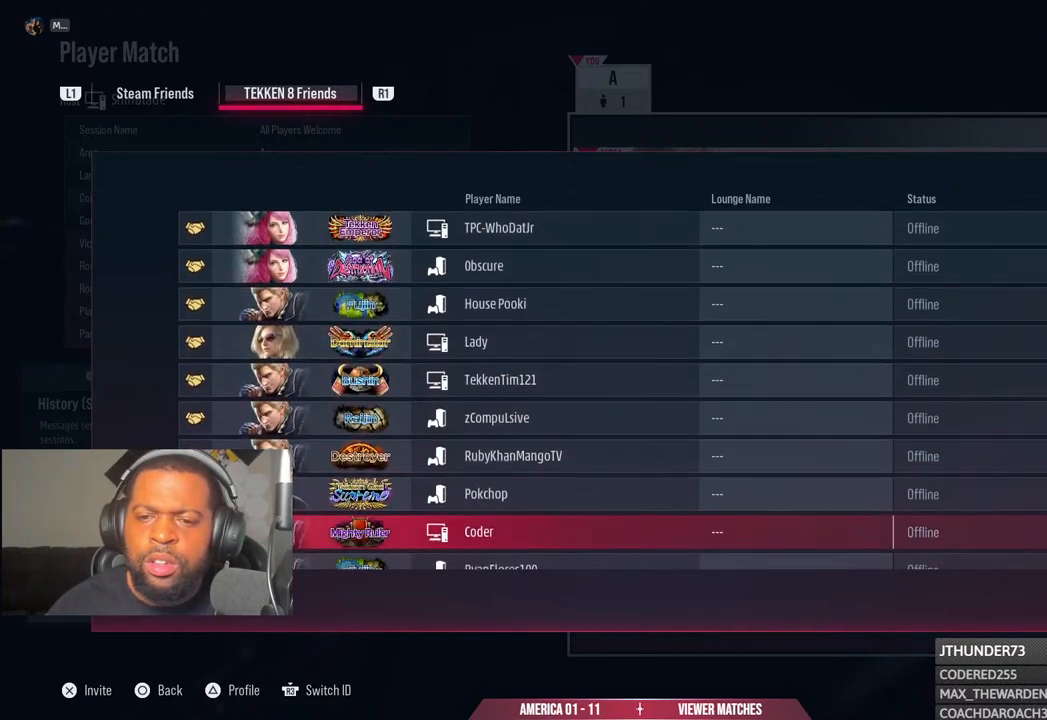
{"buttons": [], "left_stick": "center", "right_stick": "center", "events": []}
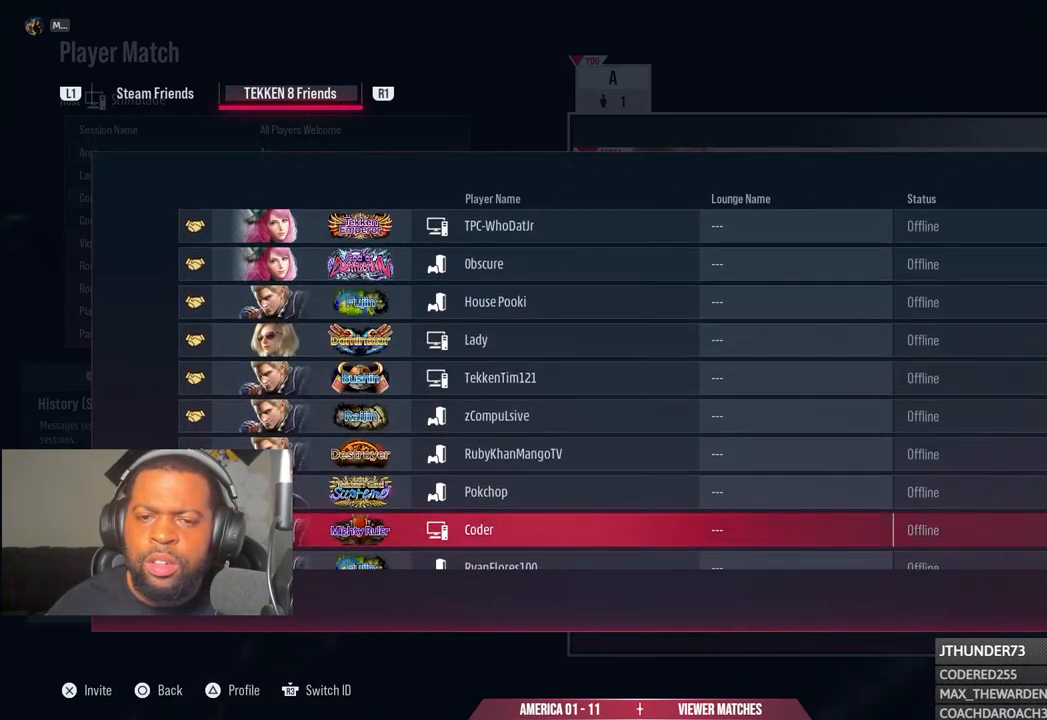
{"buttons": ["DPAD_DOWN"], "left_stick": "center", "right_stick": "center", "events": [[217, "DPAD_DOWN", "down"]]}
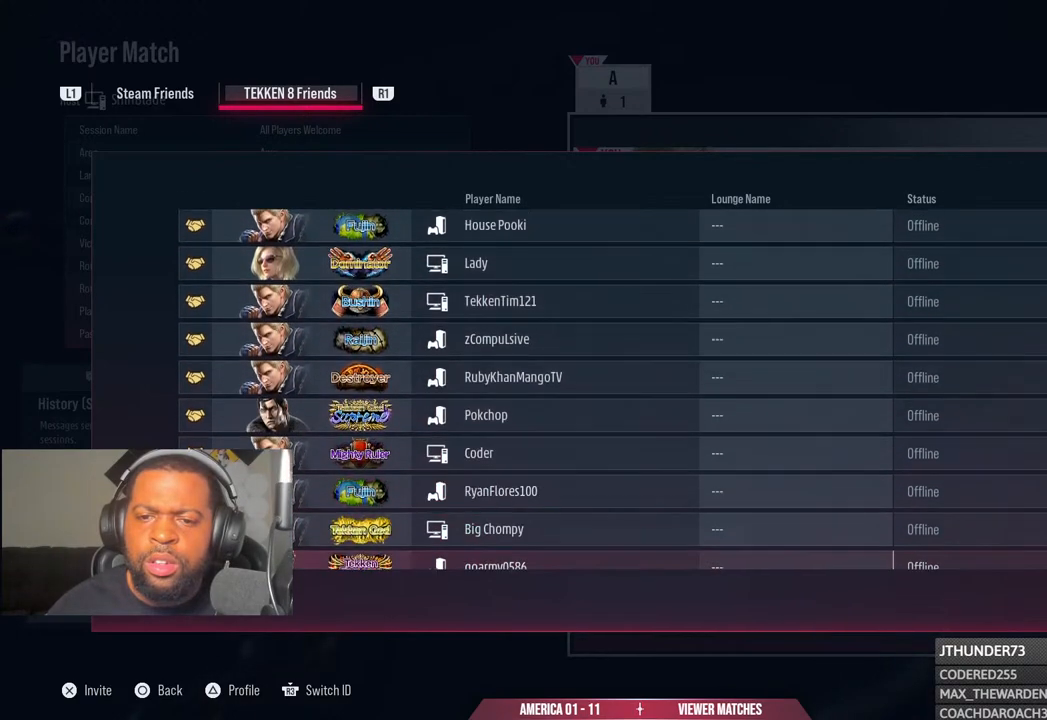
{"buttons": [], "left_stick": "center", "right_stick": "center", "events": [[183, "DPAD_DOWN", "up"]]}
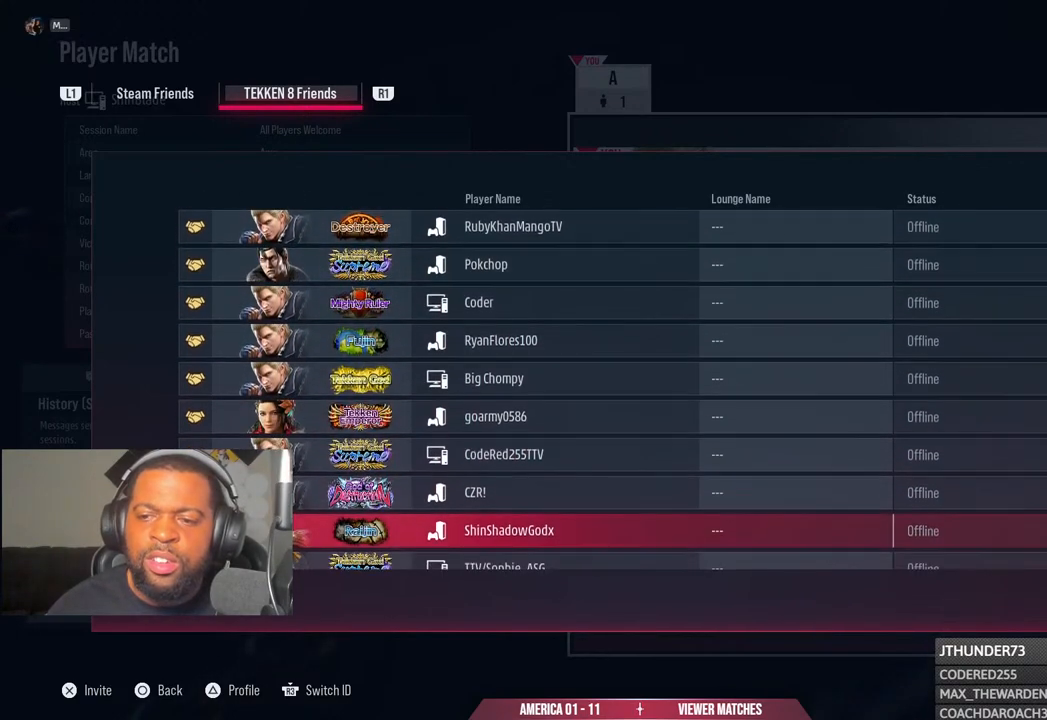
{"buttons": [], "left_stick": "center", "right_stick": "center", "events": []}
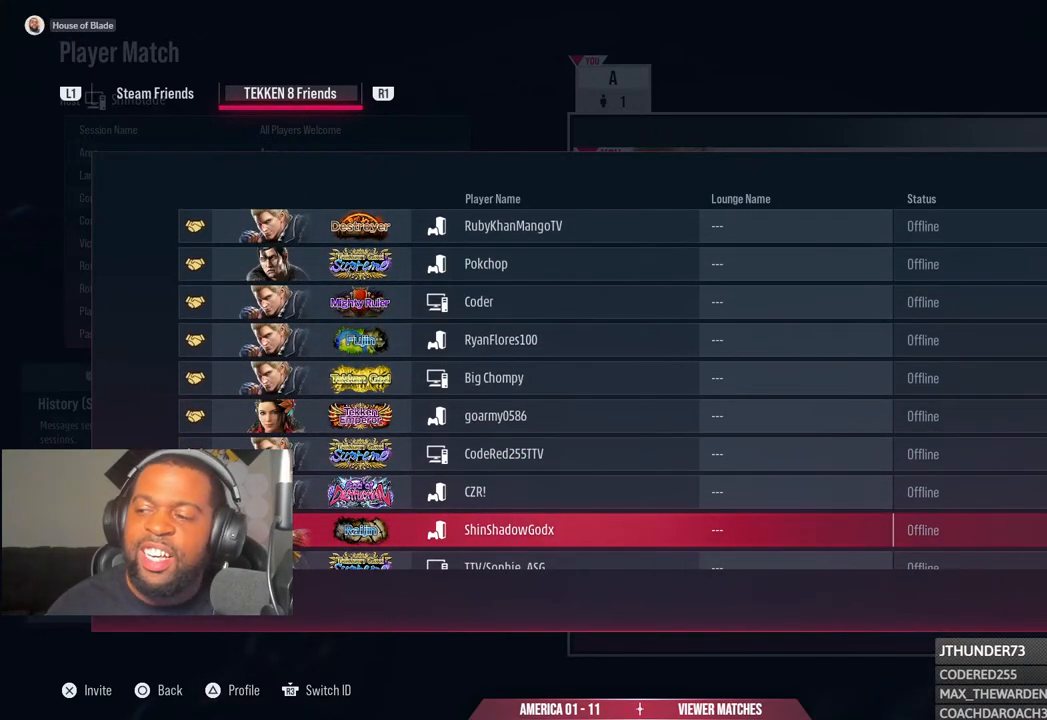
{"buttons": [], "left_stick": "center", "right_stick": "center", "events": []}
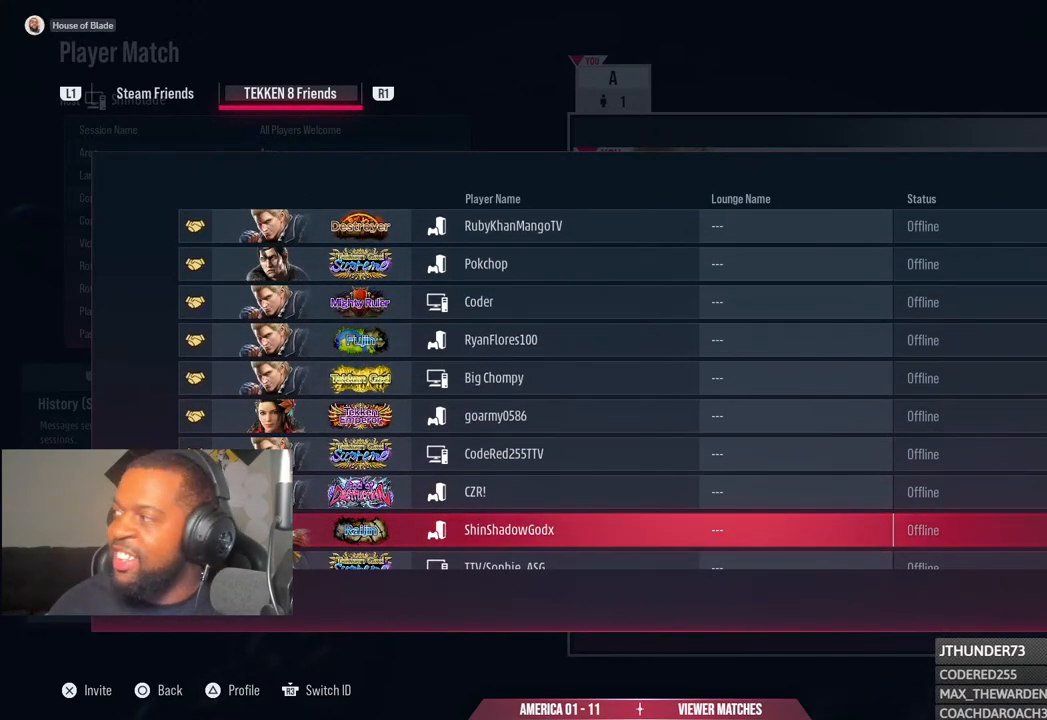
{"buttons": [], "left_stick": "center", "right_stick": "center", "events": []}
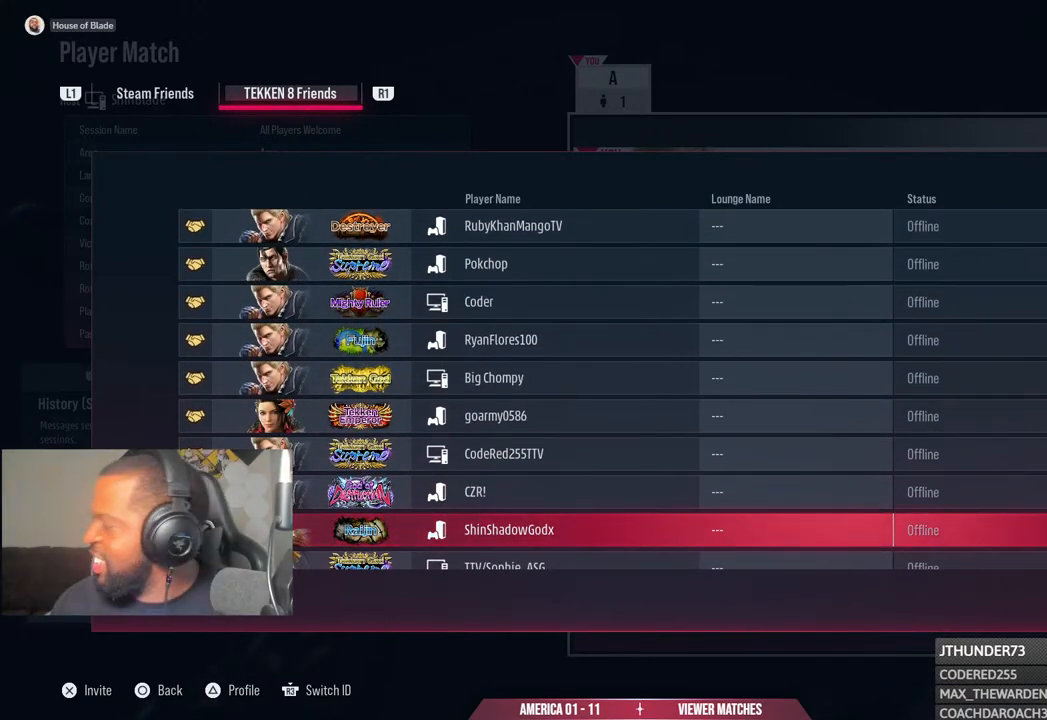
{"buttons": [], "left_stick": "center", "right_stick": "center", "events": []}
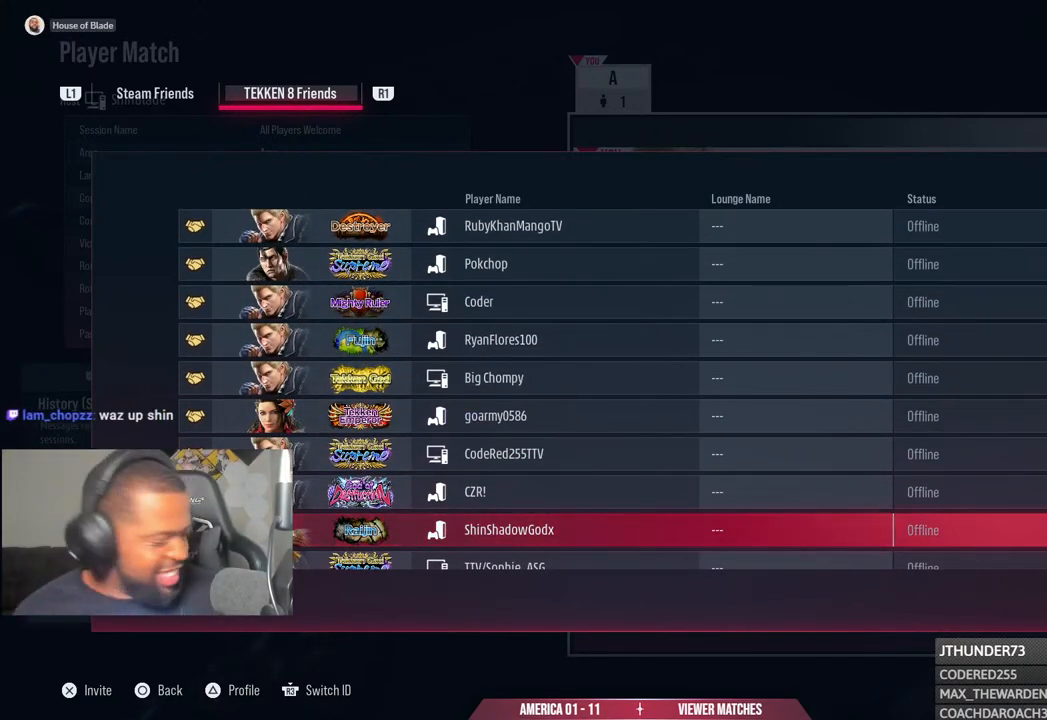
{"buttons": [], "left_stick": "center", "right_stick": "center", "events": []}
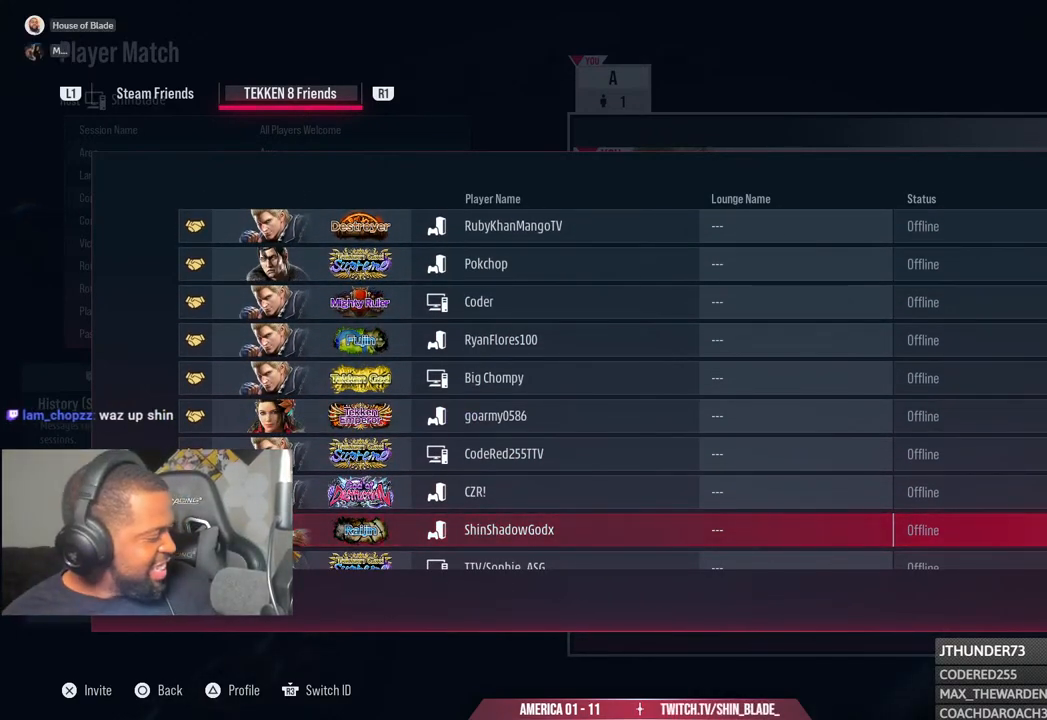
{"buttons": [], "left_stick": "center", "right_stick": "center", "events": []}
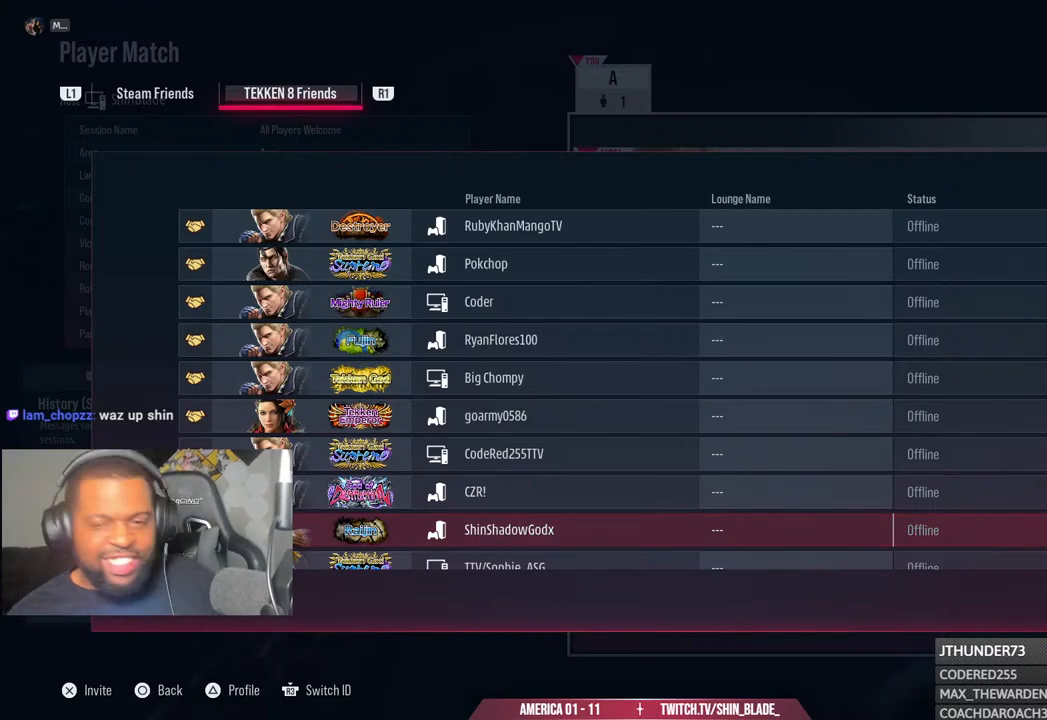
{"buttons": [], "left_stick": "center", "right_stick": "center", "events": []}
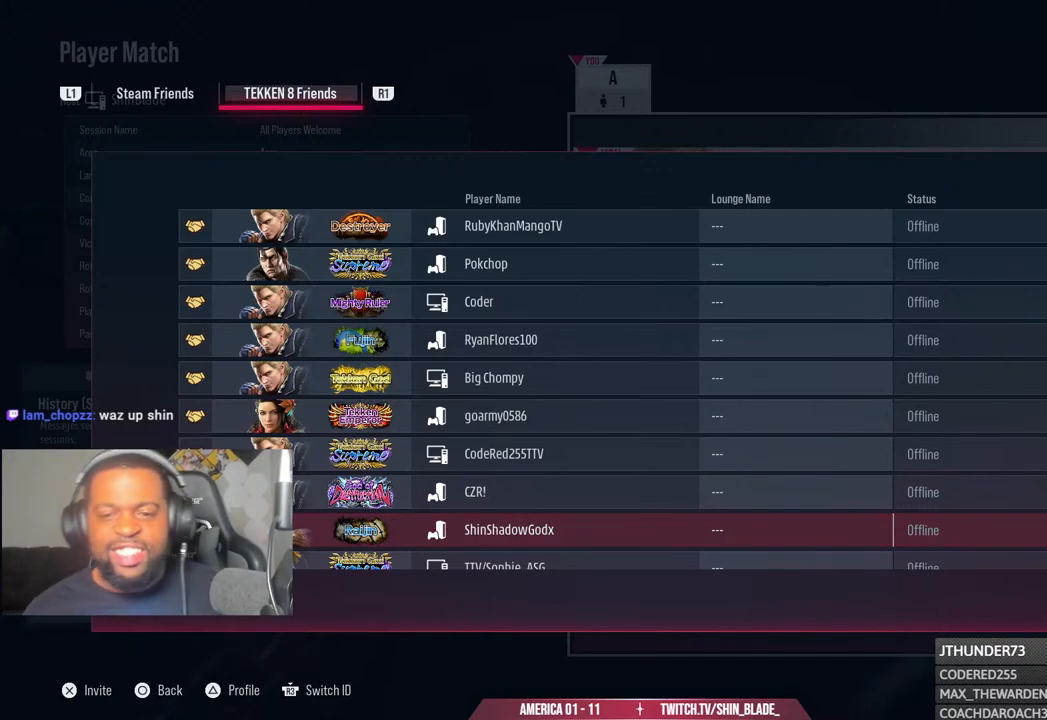
{"buttons": [], "left_stick": "center", "right_stick": "center", "events": []}
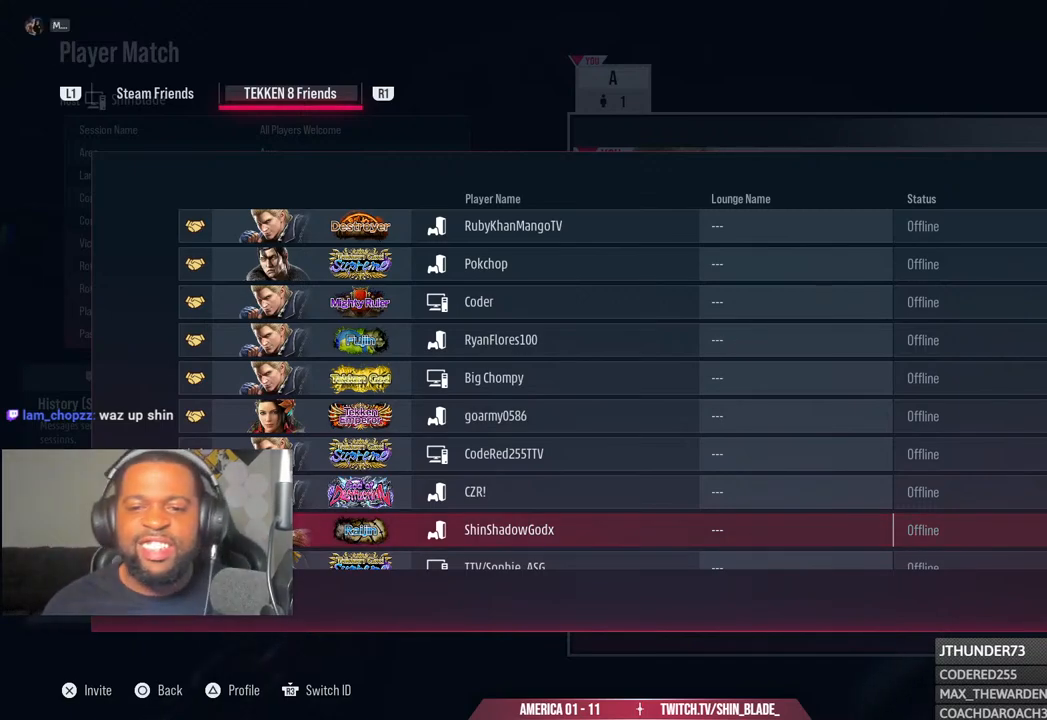
{"buttons": [], "left_stick": "center", "right_stick": "center", "events": []}
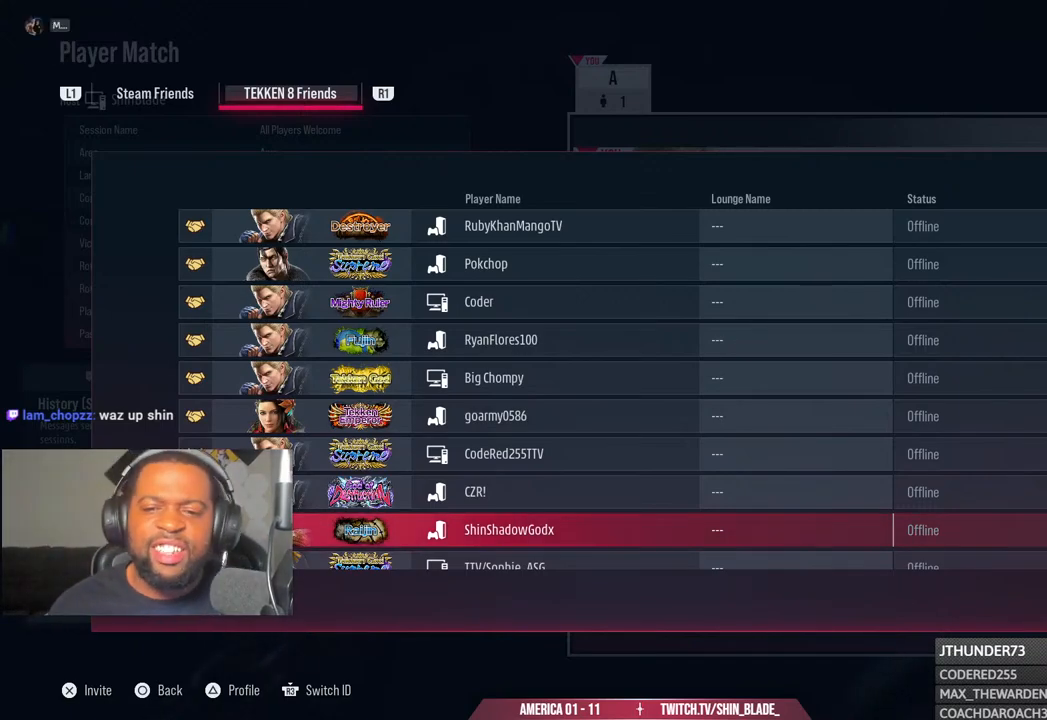
{"buttons": [], "left_stick": "center", "right_stick": "center", "events": []}
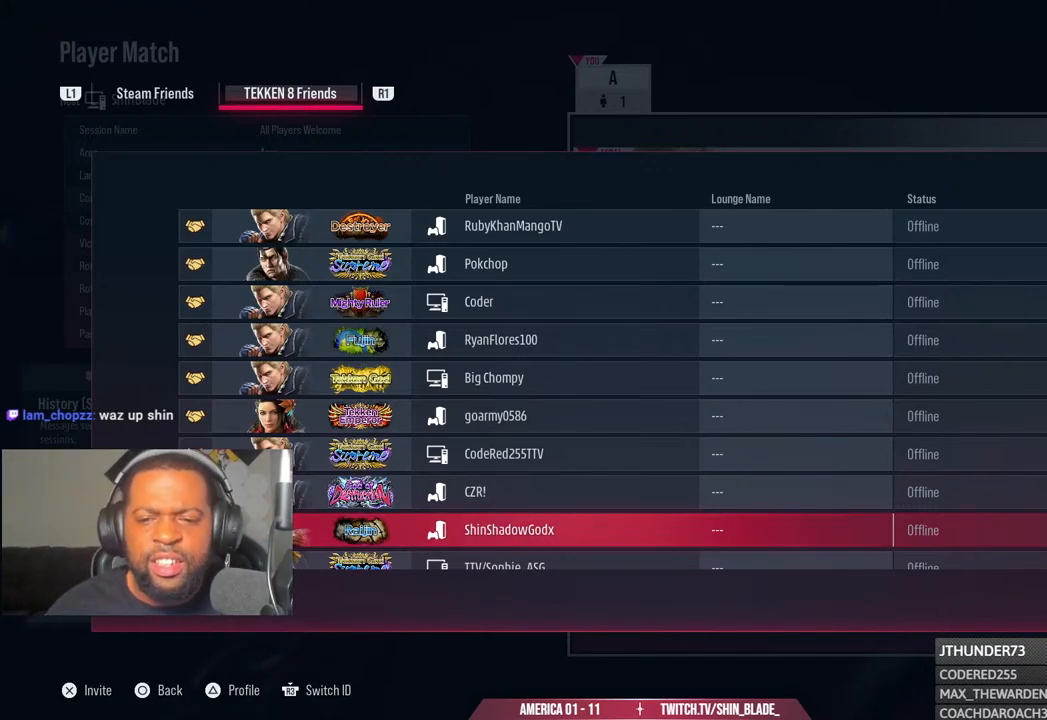
{"buttons": [], "left_stick": "center", "right_stick": "center", "events": [[150, "DPAD_DOWN", "down"], [483, "DPAD_DOWN", "up"]]}
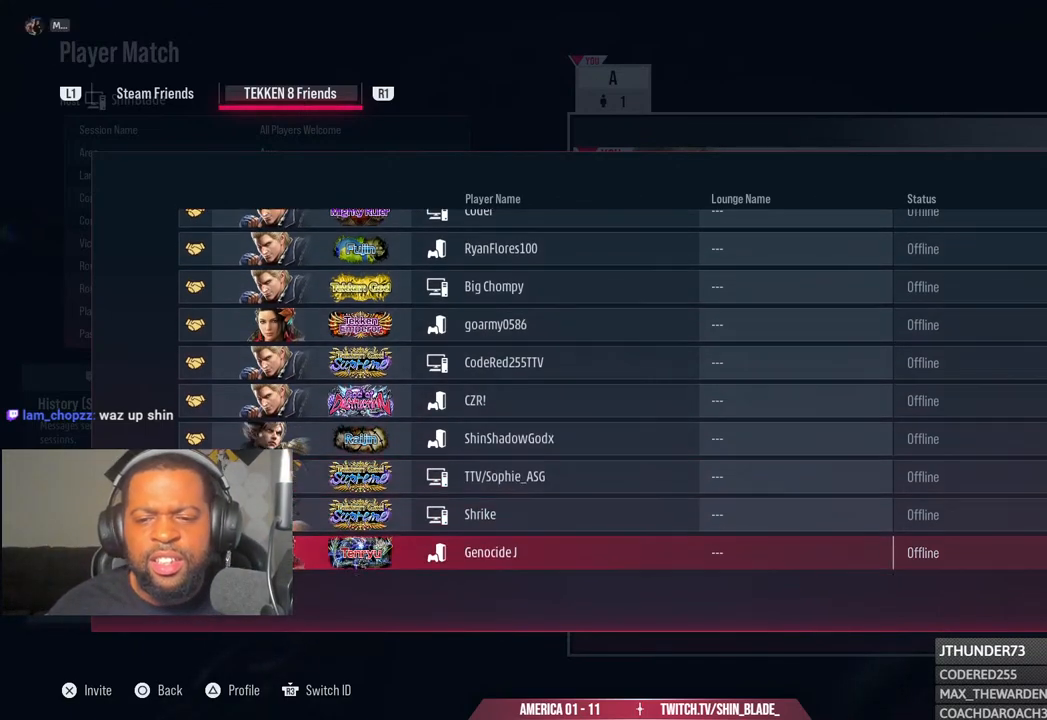
{"buttons": [], "left_stick": "center", "right_stick": "center", "events": []}
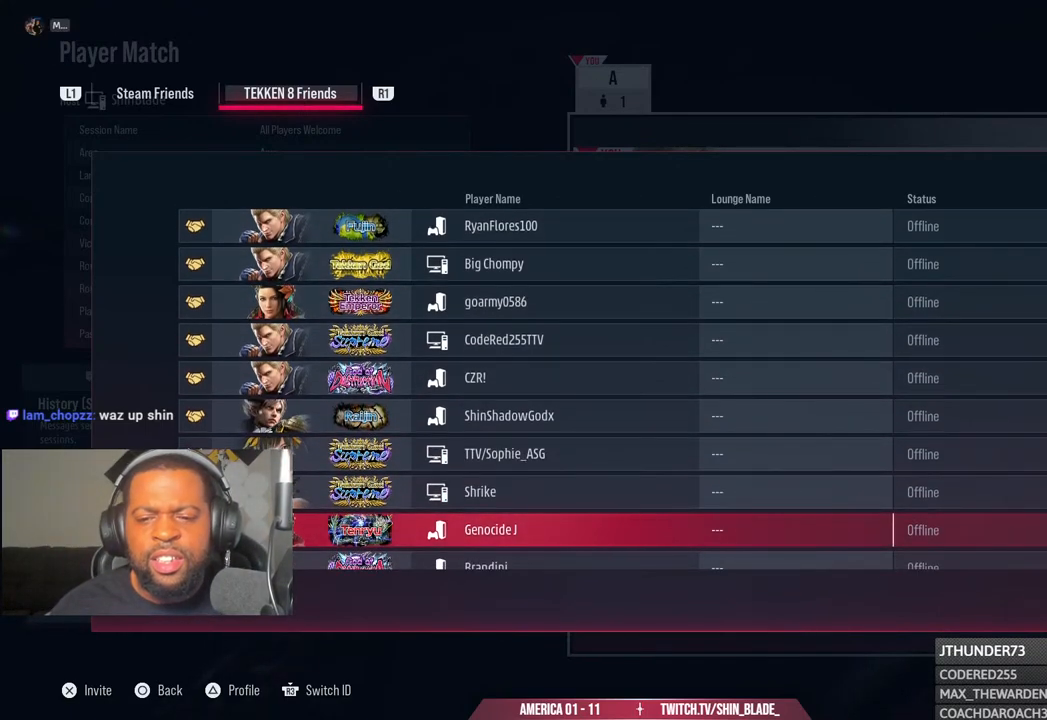
{"buttons": [], "left_stick": "center", "right_stick": "center", "events": []}
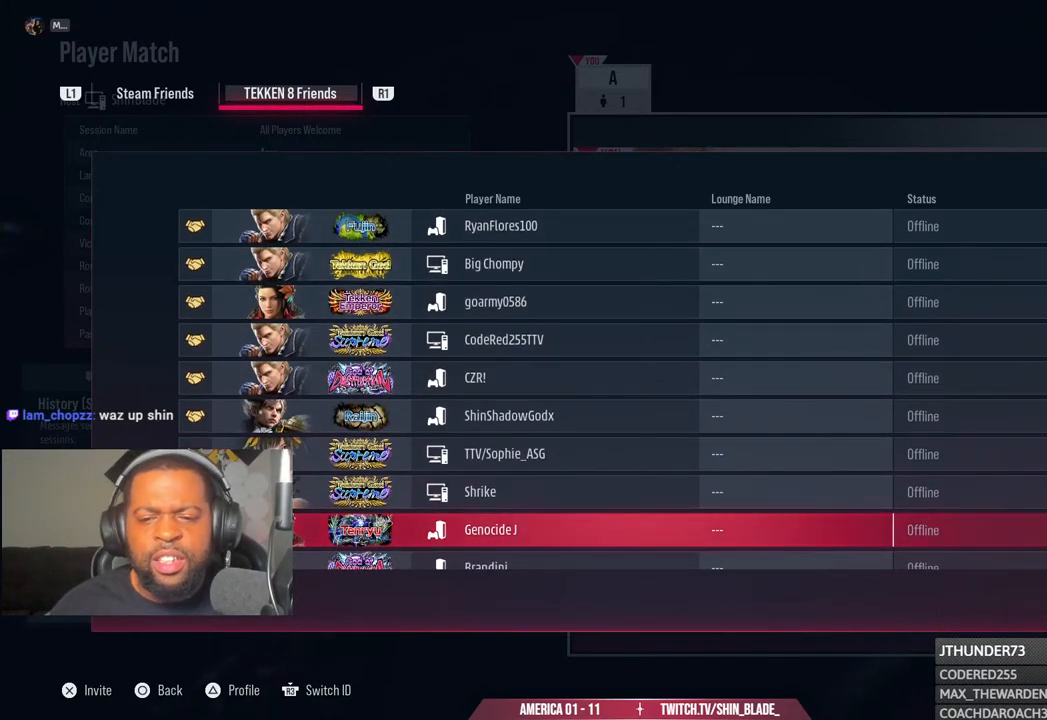
{"buttons": [], "left_stick": "center", "right_stick": "center", "events": []}
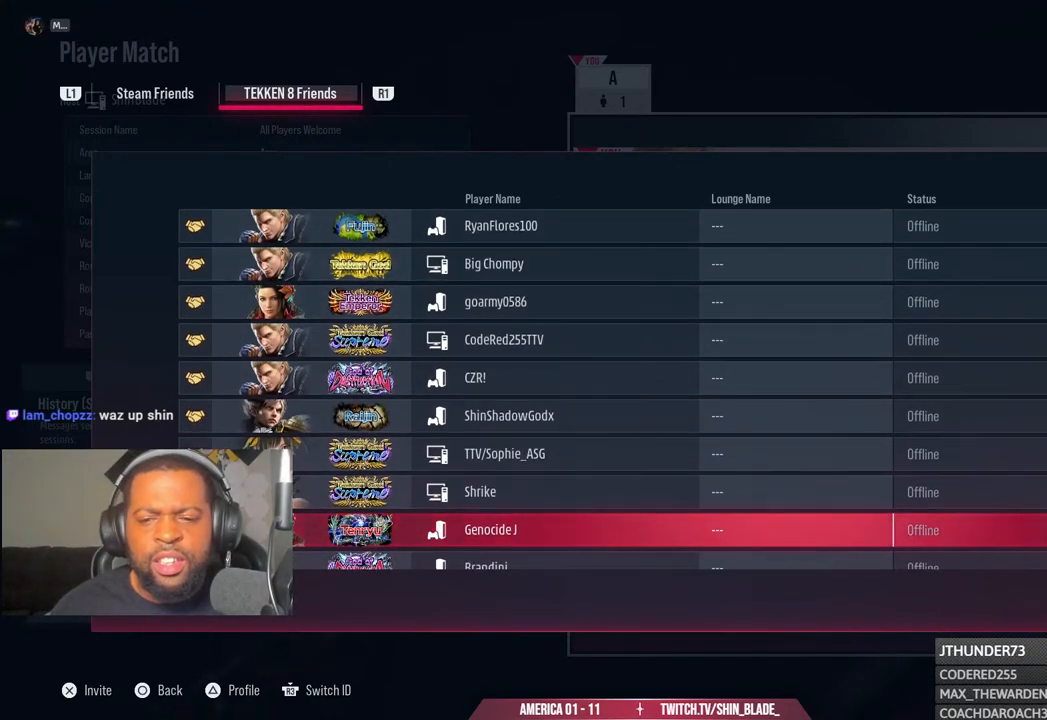
{"buttons": [], "left_stick": "center", "right_stick": "center", "events": []}
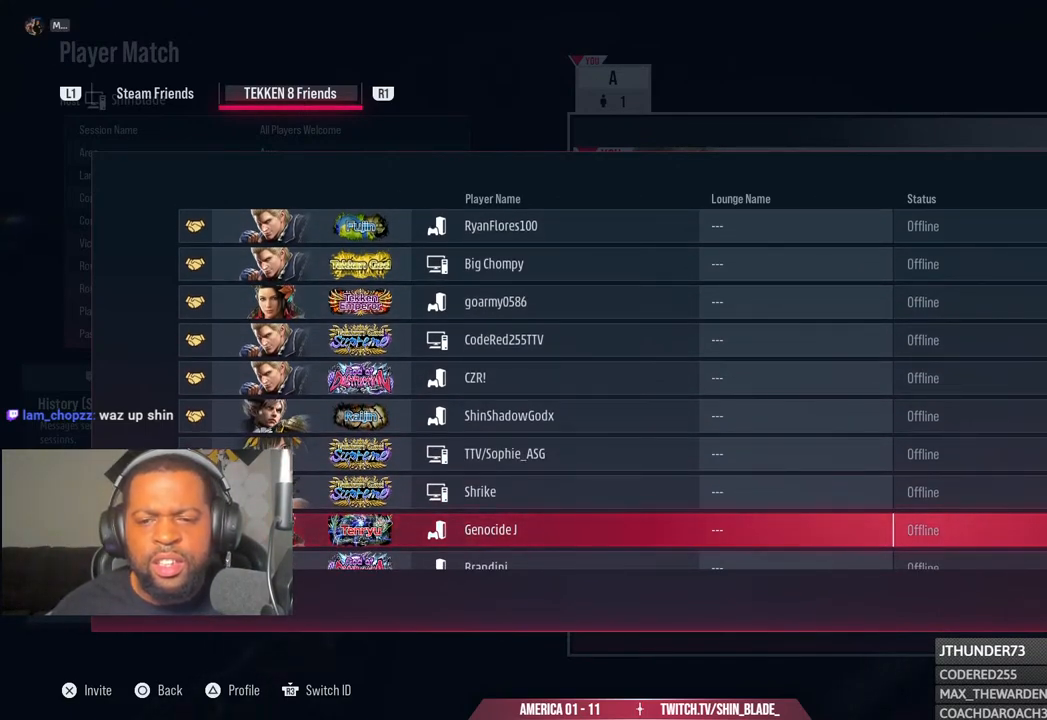
{"buttons": ["DPAD_DOWN"], "left_stick": "center", "right_stick": "center", "events": [[167, "DPAD_DOWN", "down"]]}
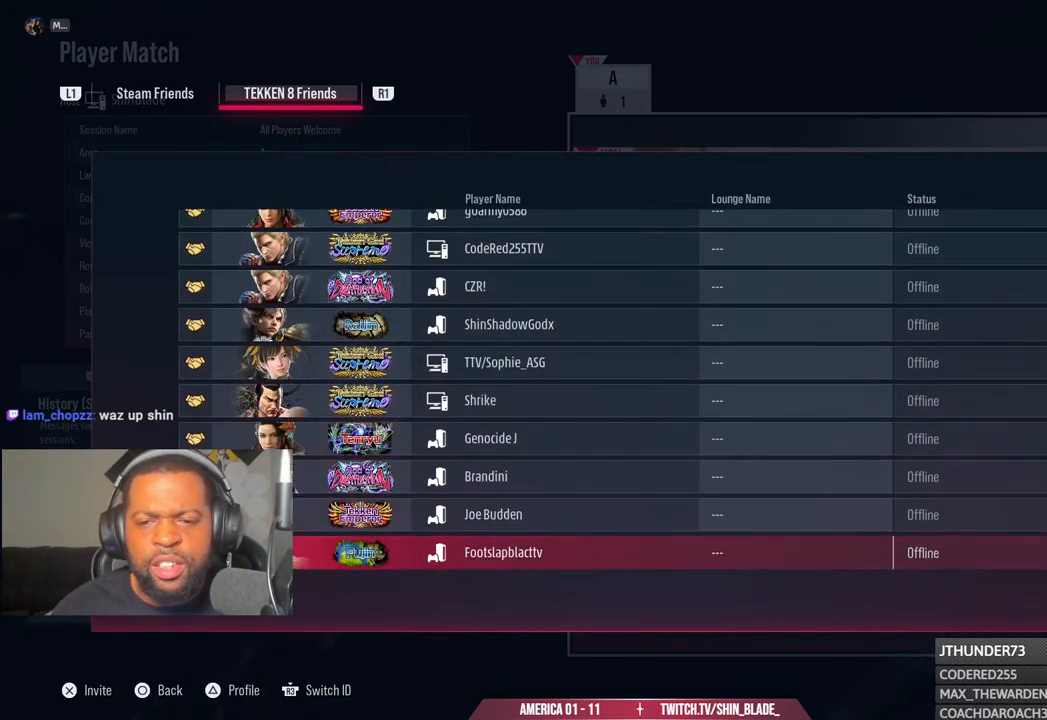
{"buttons": [], "left_stick": "center", "right_stick": "center", "events": [[267, "DPAD_DOWN", "up"]]}